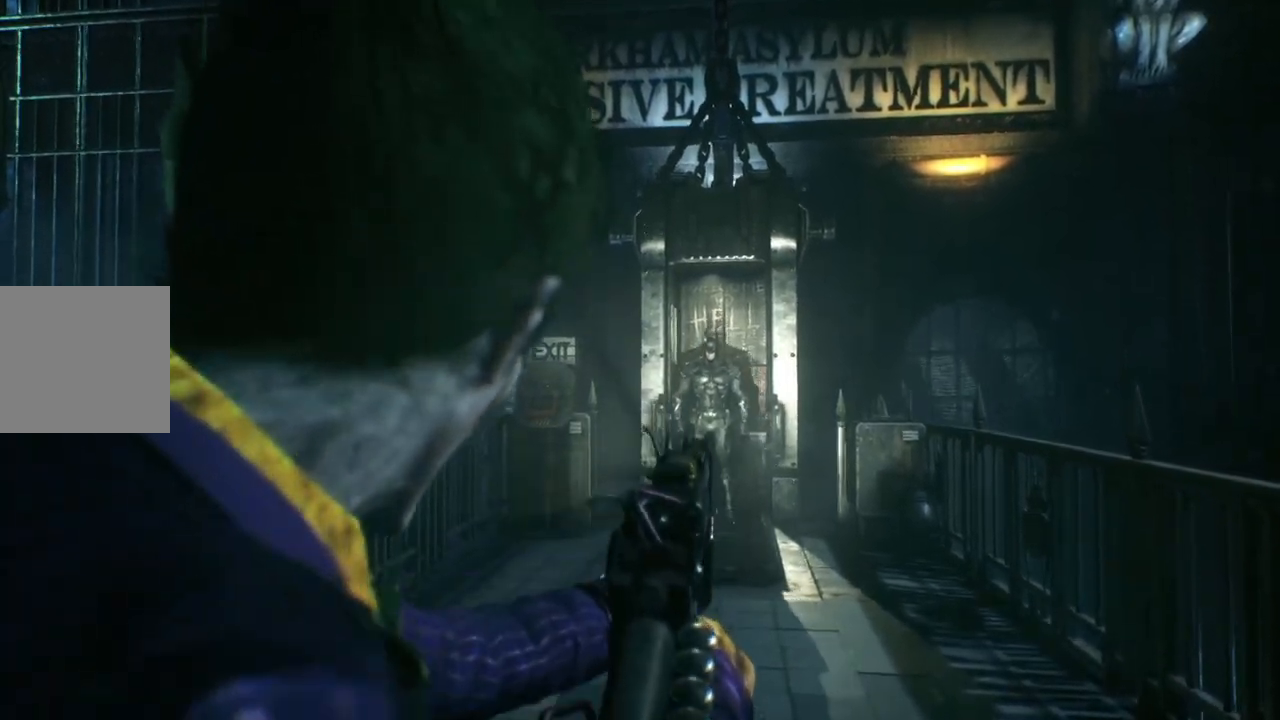
Gameplay with a controller (Xbox layout); each line is a JSON object with the inputs held at the frame after it. "events" lists button and stick changes between this image and that frame as [ms after this image, input, new state], when the widget could be followed in between.
{"buttons": [], "left_stick": "center", "right_stick": "center", "events": [[100, "R2", "down"], [300, "R2", "up"]]}
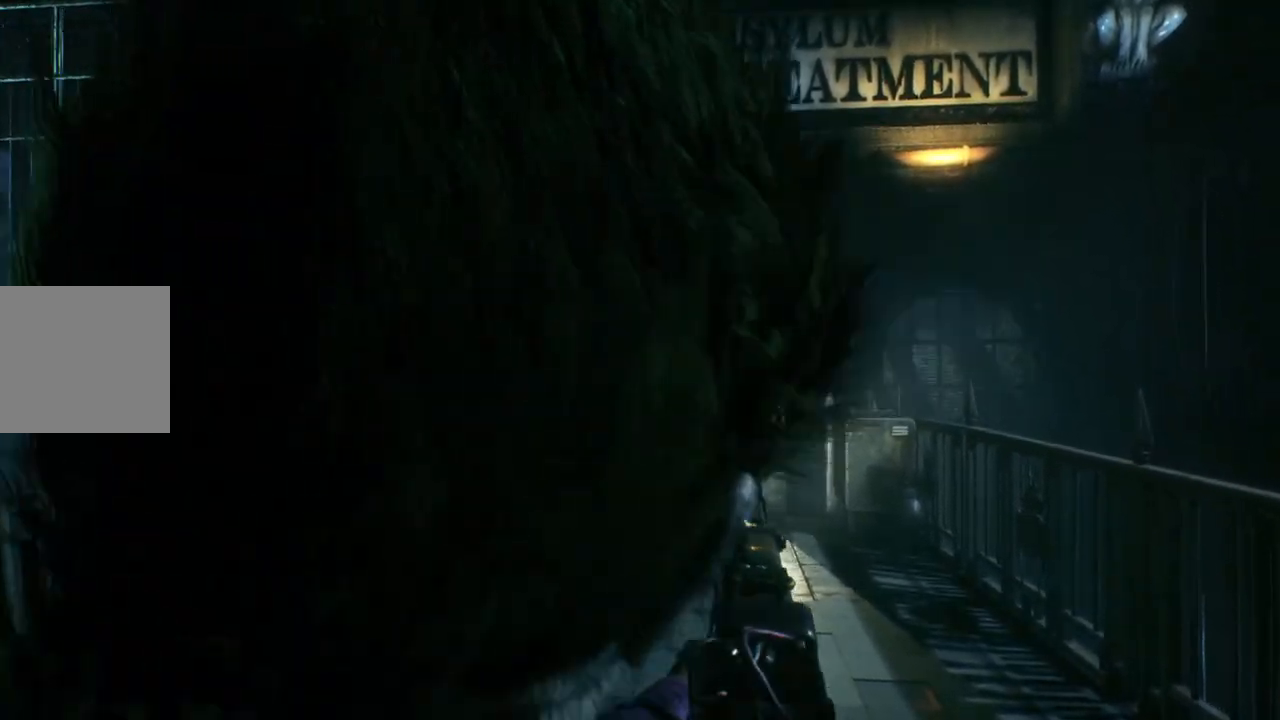
{"buttons": [], "left_stick": "center", "right_stick": "center", "events": []}
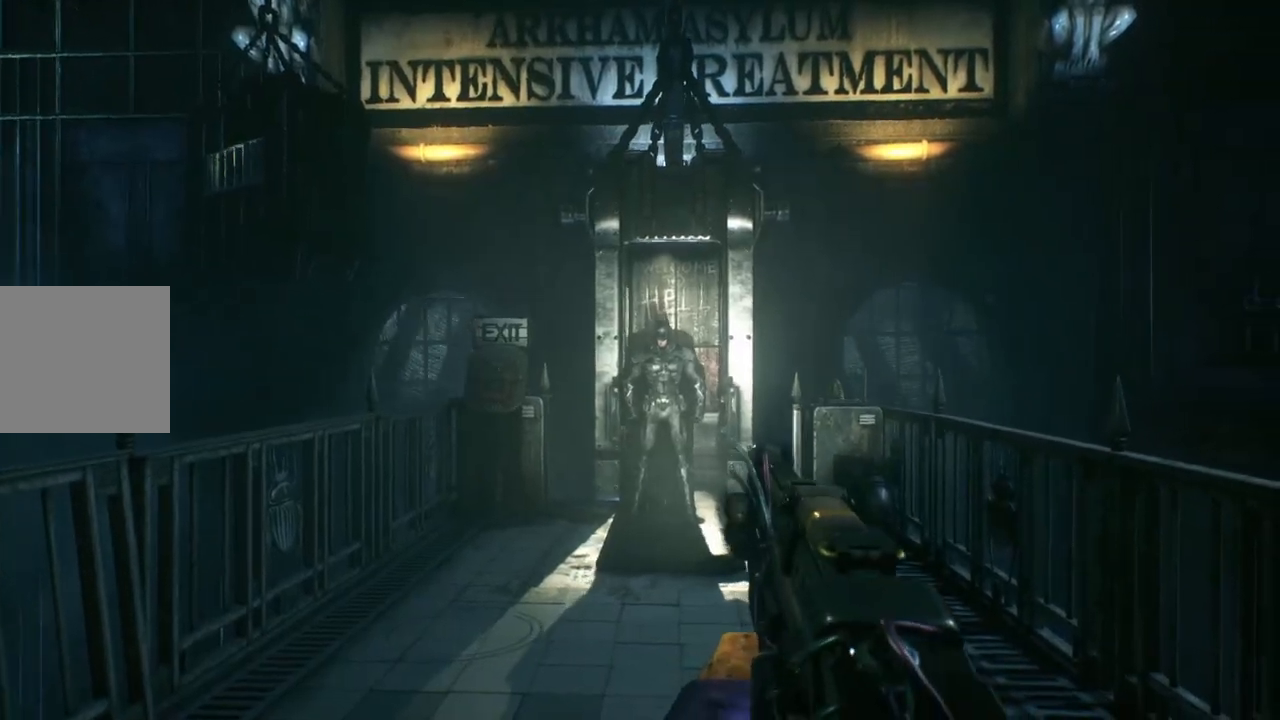
{"buttons": [], "left_stick": "up", "right_stick": "left", "events": [[300, "left_stick", "up"], [400, "right_stick", "left"]]}
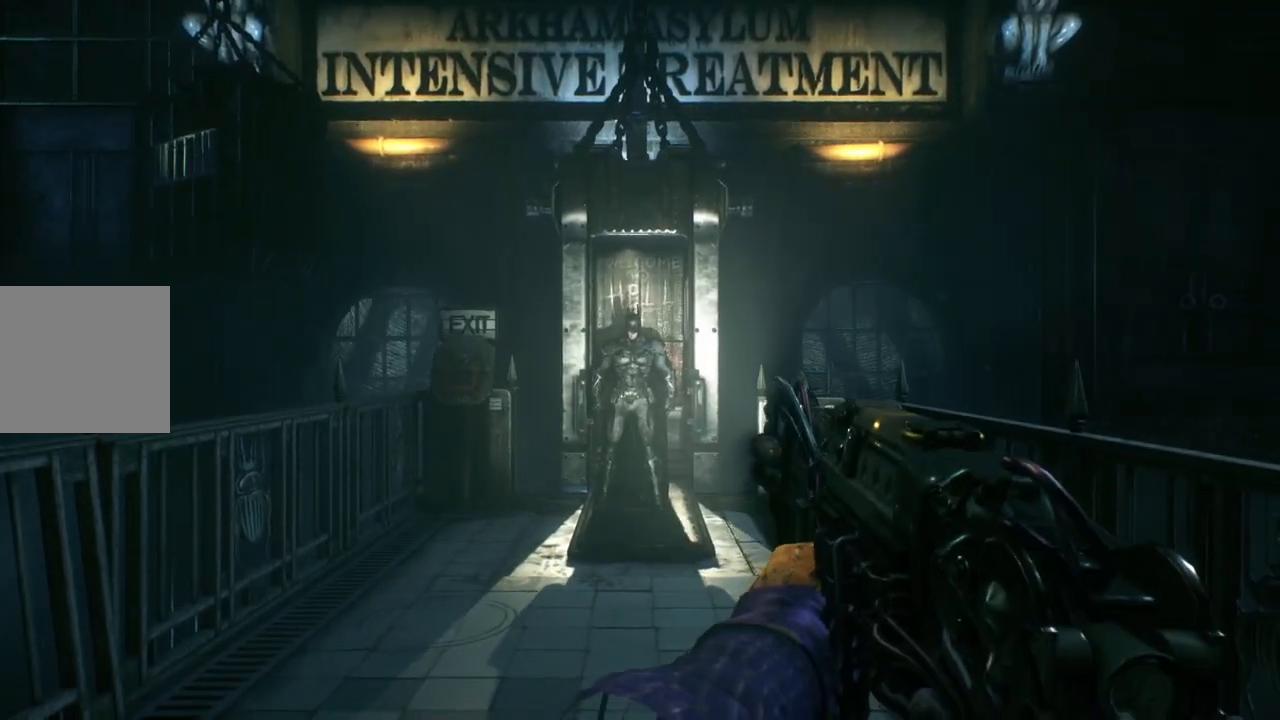
{"buttons": ["R2"], "left_stick": "up", "right_stick": "center", "events": [[33, "right_stick", "center"], [50, "left_stick", "center"], [400, "left_stick", "up"], [433, "R2", "down"]]}
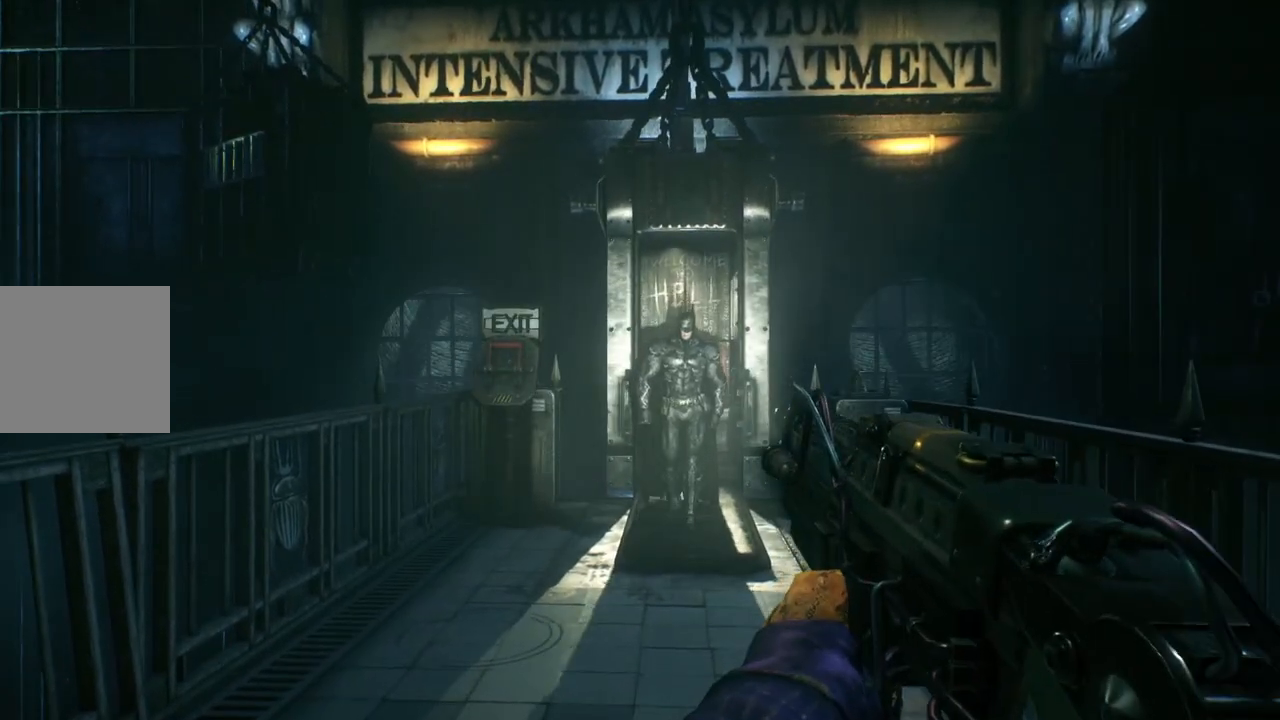
{"buttons": [], "left_stick": "down", "right_stick": "down", "events": [[133, "R2", "up"], [133, "left_stick", "center"], [200, "left_stick", "down"], [200, "right_stick", "down"]]}
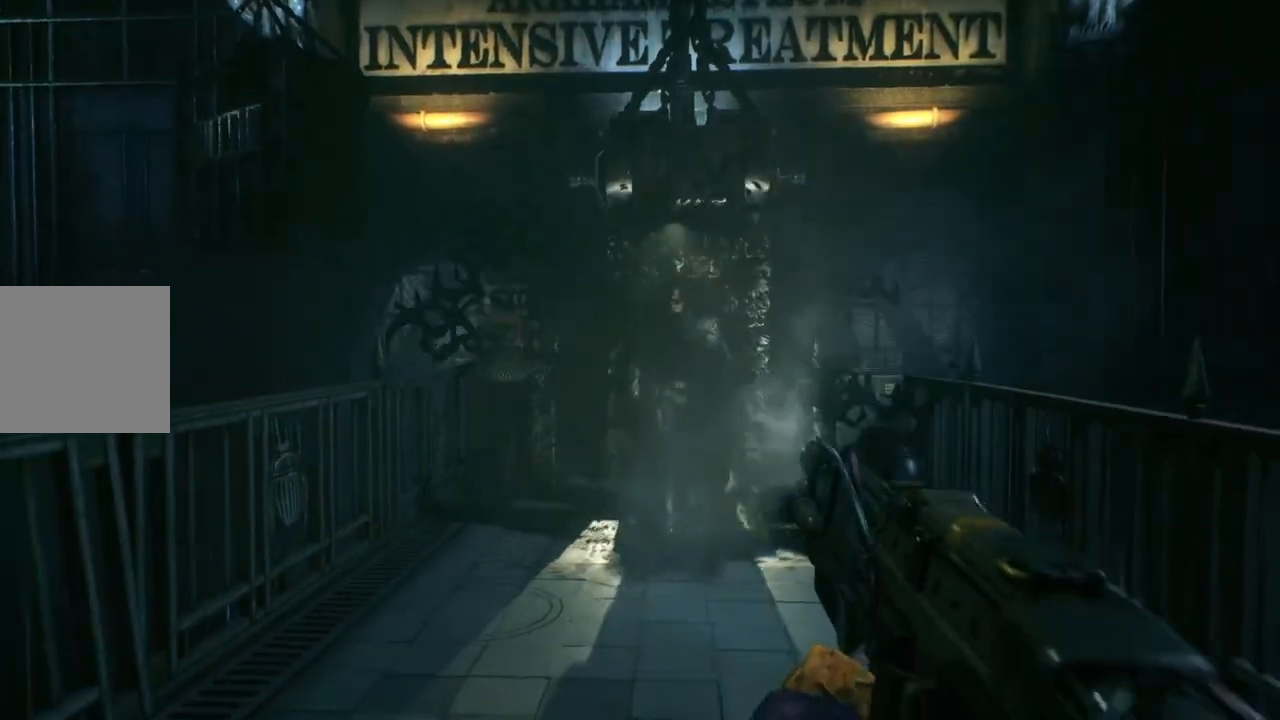
{"buttons": [], "left_stick": "up", "right_stick": "center", "events": [[33, "right_stick", "center"], [233, "left_stick", "center"], [333, "left_stick", "up"]]}
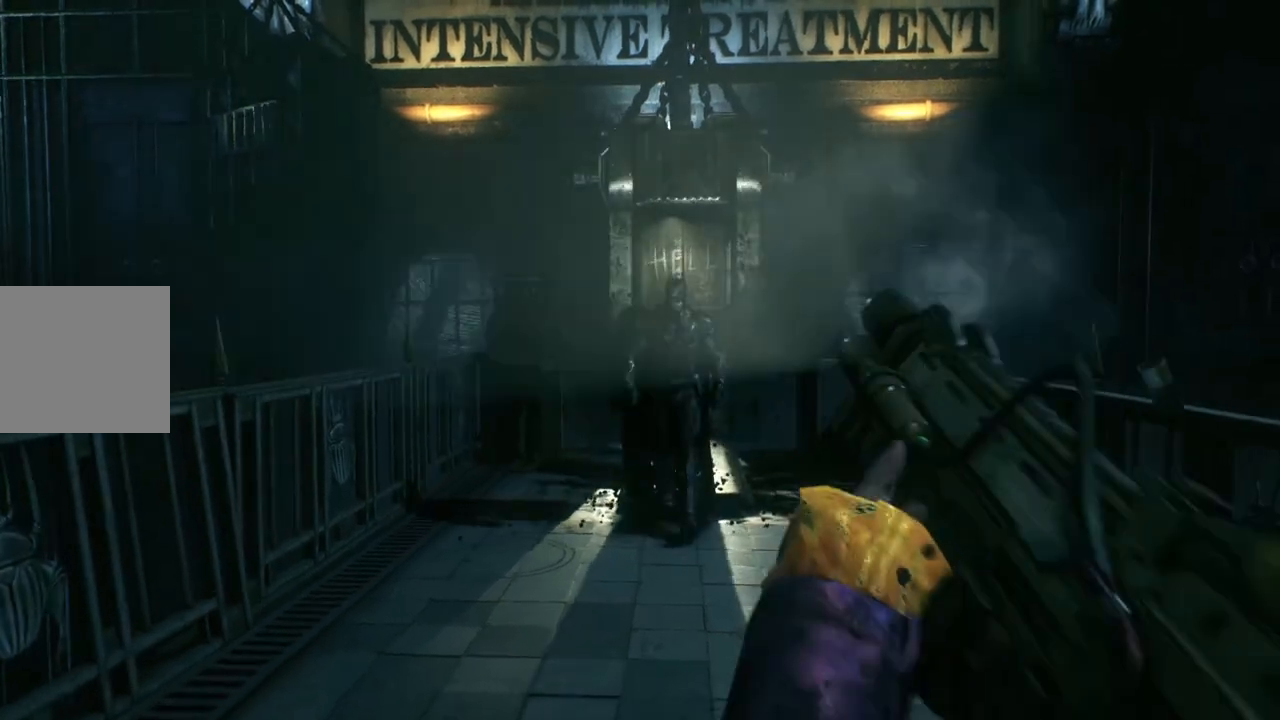
{"buttons": ["R2"], "left_stick": "down", "right_stick": "center", "events": [[33, "left_stick", "center"], [200, "left_stick", "down"], [233, "R2", "down"], [400, "R2", "up"], [467, "R2", "down"]]}
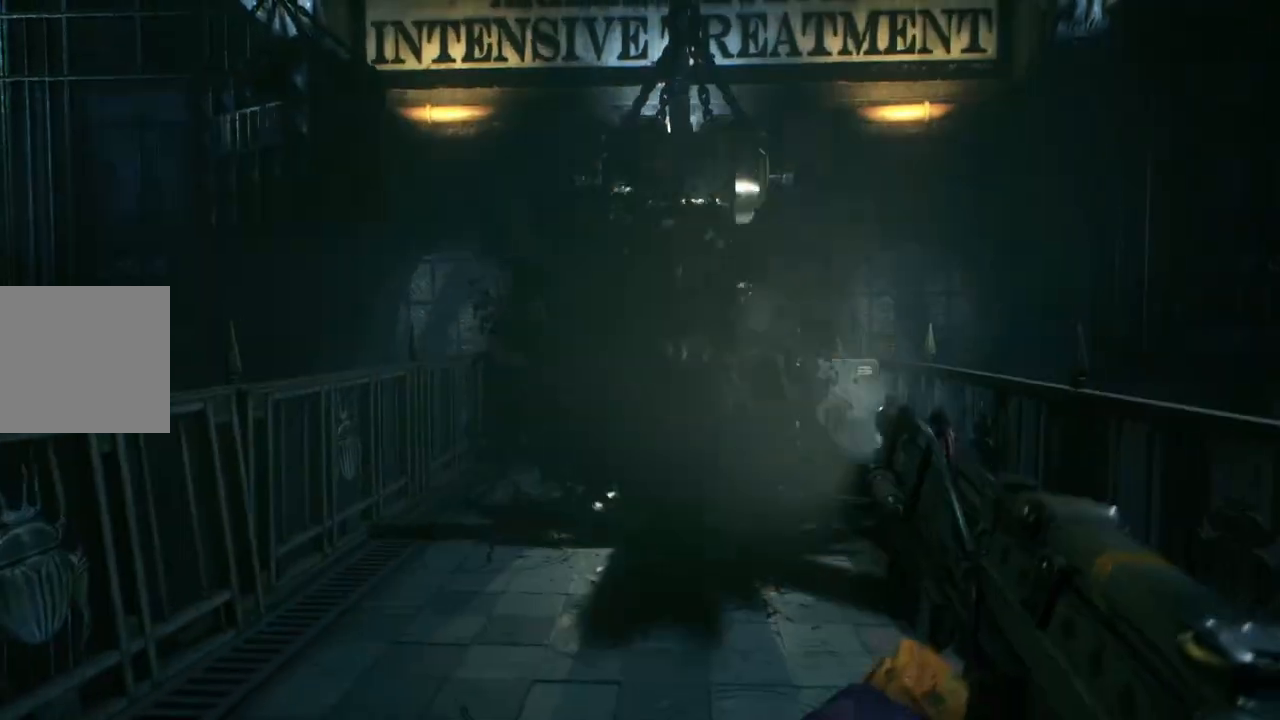
{"buttons": [], "left_stick": "center", "right_stick": "center", "events": [[133, "R2", "up"], [400, "left_stick", "center"]]}
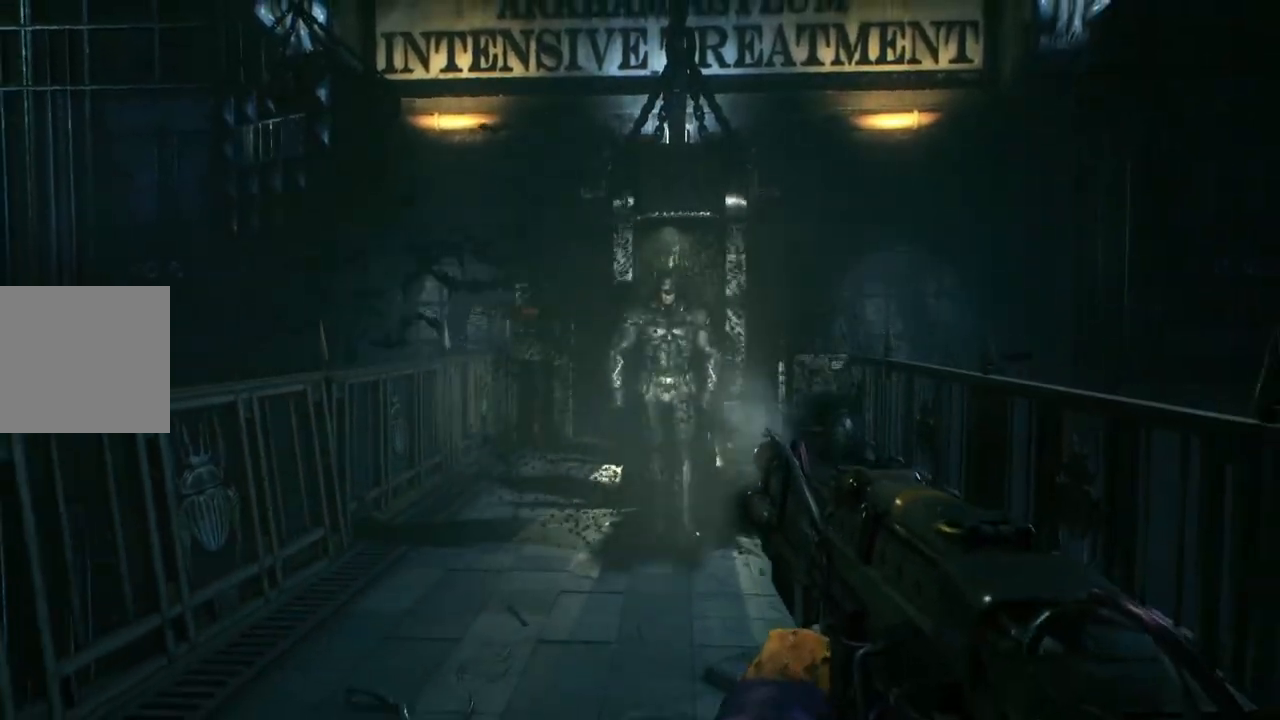
{"buttons": ["R2"], "left_stick": "center", "right_stick": "center", "events": [[233, "R2", "down"], [333, "R2", "up"], [467, "R2", "down"]]}
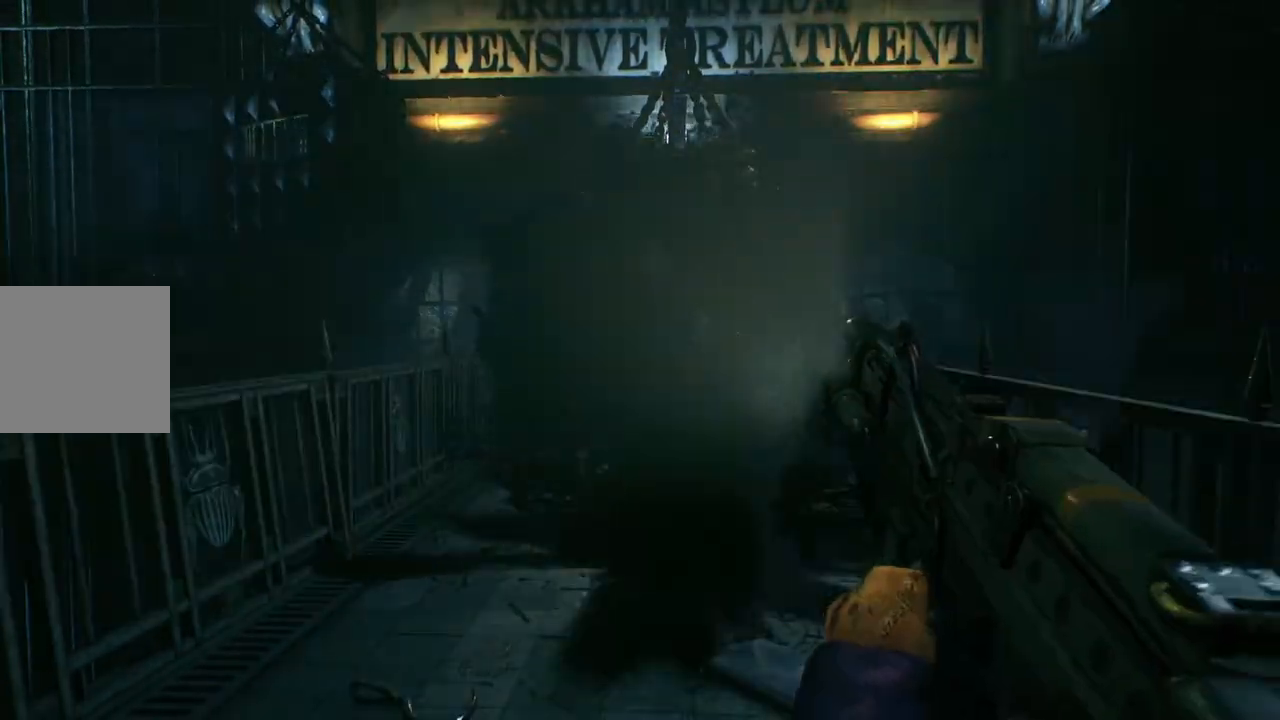
{"buttons": ["R2"], "left_stick": "center", "right_stick": "center", "events": [[67, "R2", "up"], [333, "left_stick", "up"], [400, "R2", "down"], [400, "left_stick", "up-left"], [500, "left_stick", "center"]]}
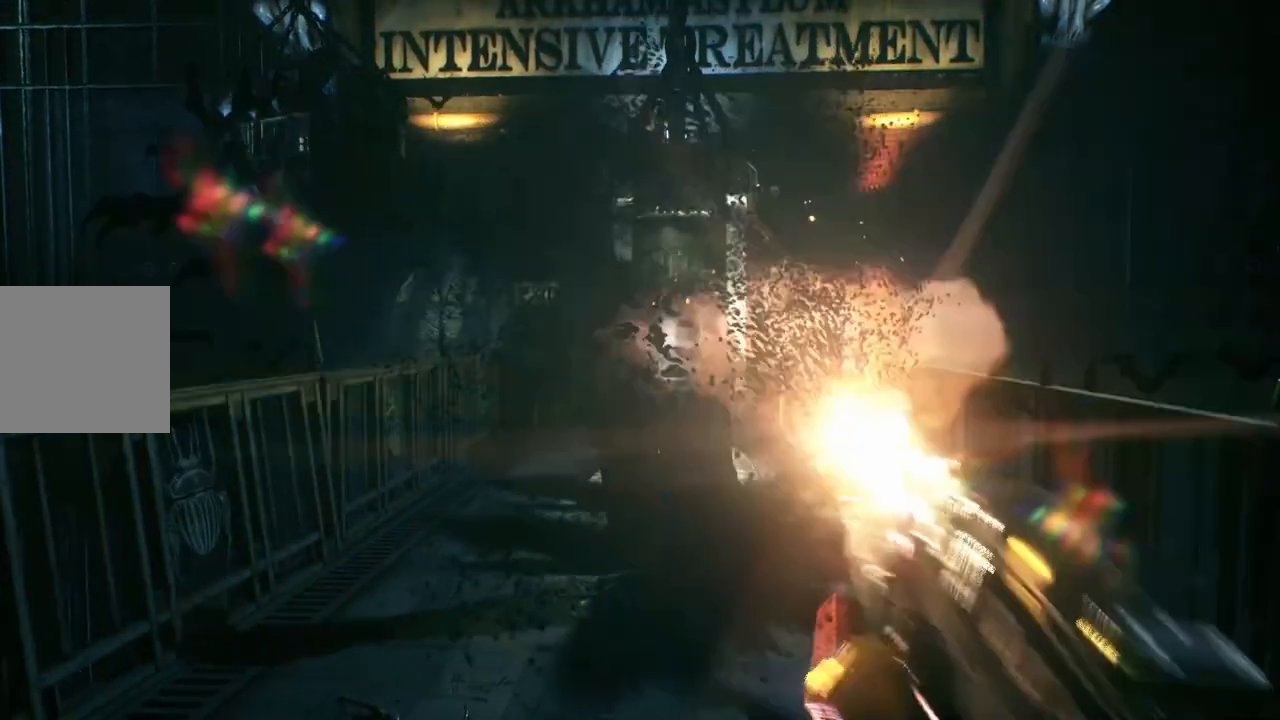
{"buttons": [], "left_stick": "down", "right_stick": "center", "events": [[33, "R2", "up"], [50, "left_stick", "down"], [167, "R2", "down"], [300, "R2", "up"]]}
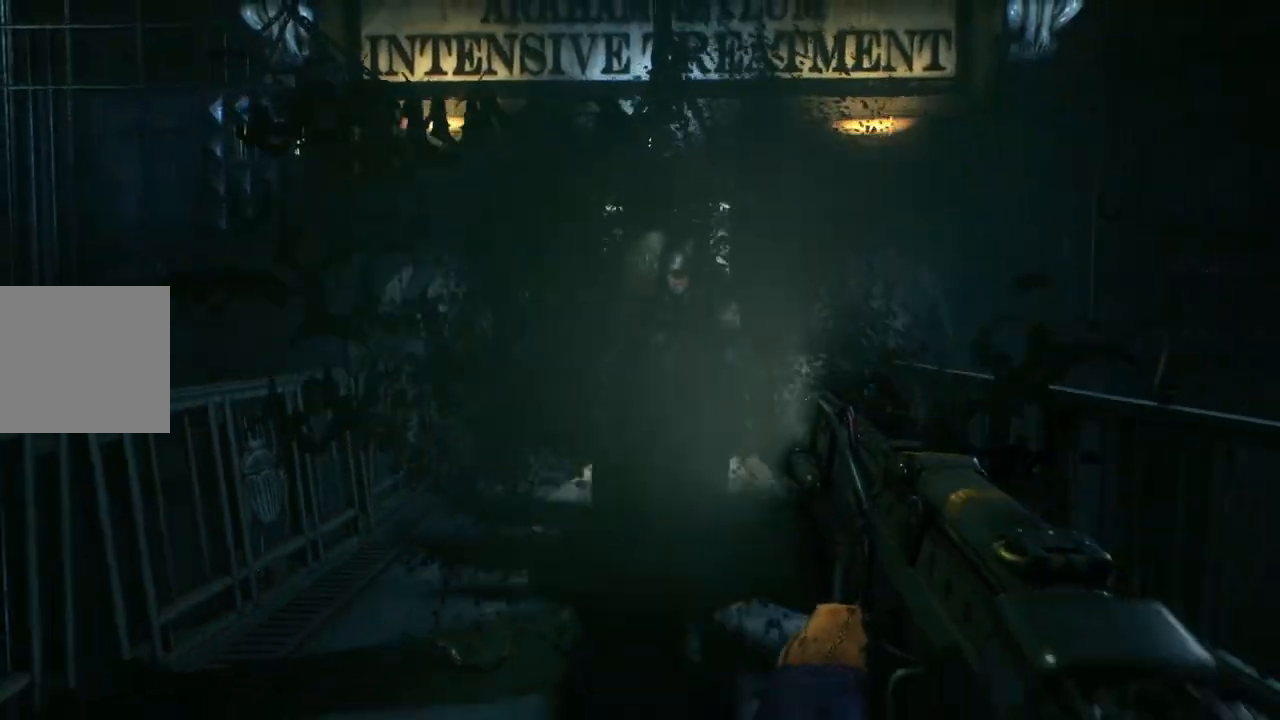
{"buttons": [], "left_stick": "down", "right_stick": "center", "events": [[67, "R2", "down"], [133, "left_stick", "center"], [200, "R2", "up"], [267, "R2", "down"], [433, "R2", "up"], [467, "left_stick", "down"]]}
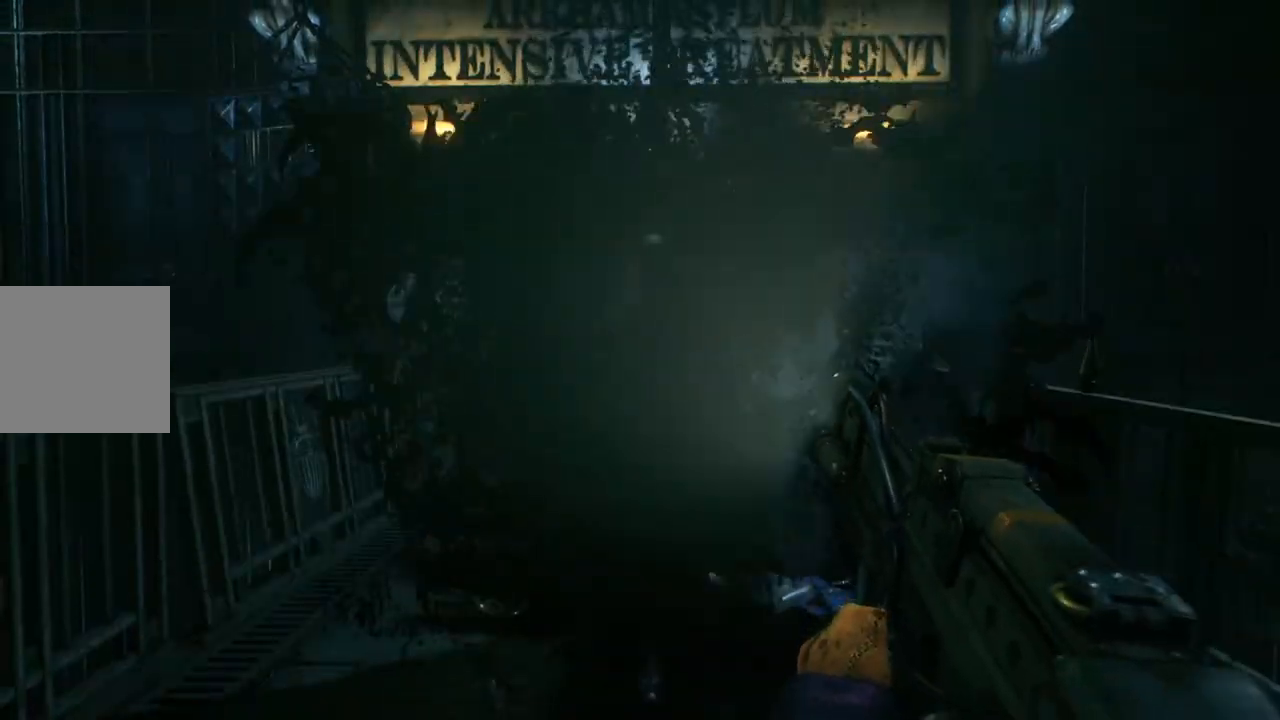
{"buttons": ["R2"], "left_stick": "center", "right_stick": "center", "events": [[200, "R2", "down"], [350, "left_stick", "center"], [367, "R2", "up"], [467, "R2", "down"]]}
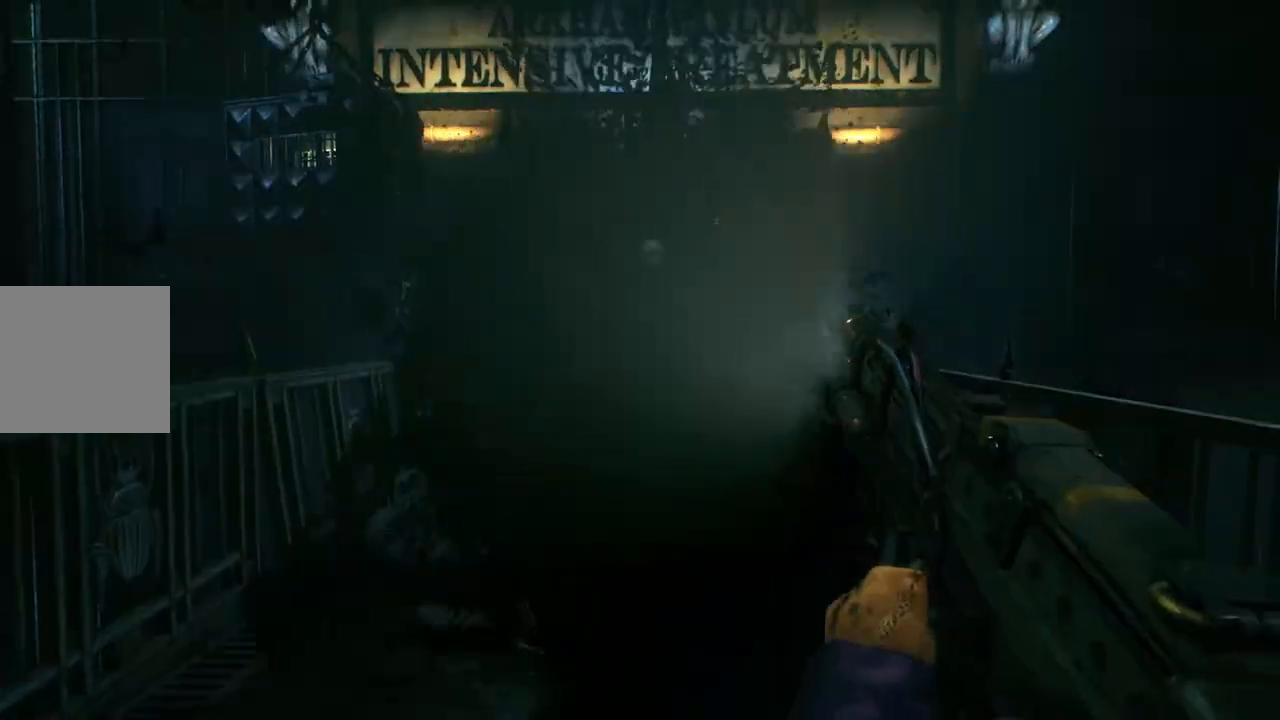
{"buttons": ["R2"], "left_stick": "down", "right_stick": "center", "events": [[67, "left_stick", "down"], [100, "R2", "up"], [467, "R2", "down"]]}
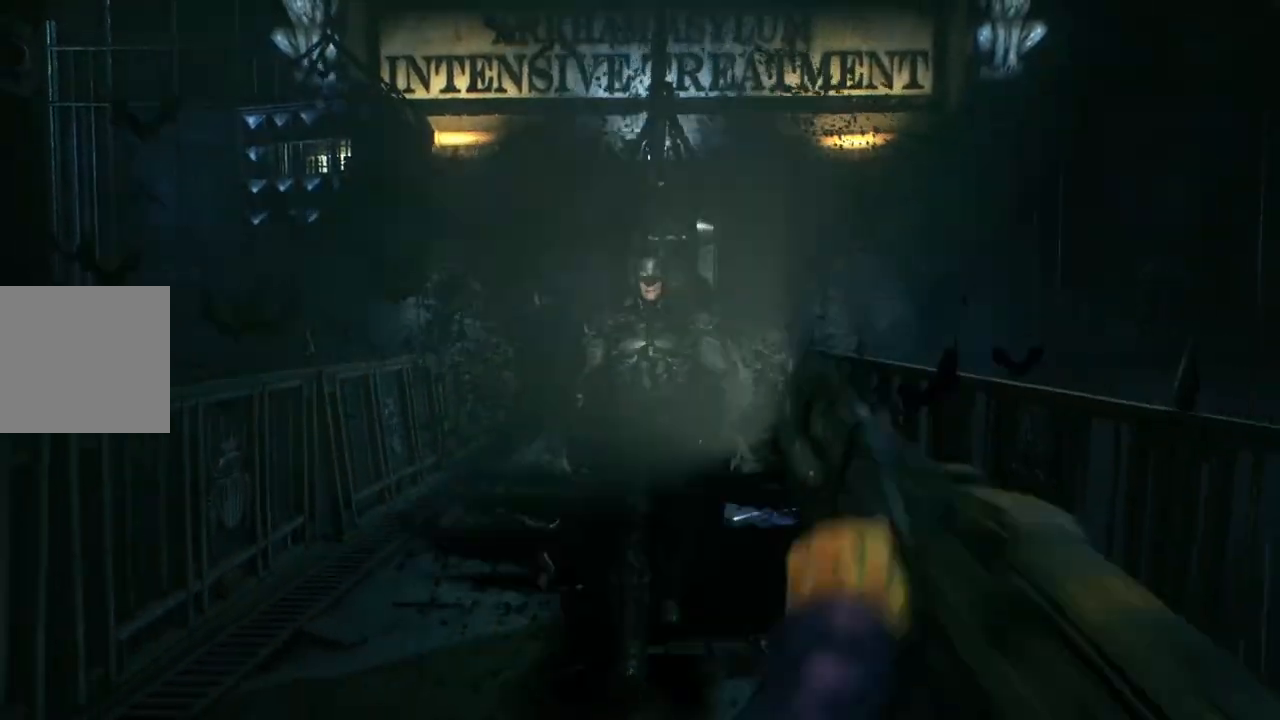
{"buttons": [], "left_stick": "center", "right_stick": "center", "events": [[33, "left_stick", "center"], [100, "R2", "up"]]}
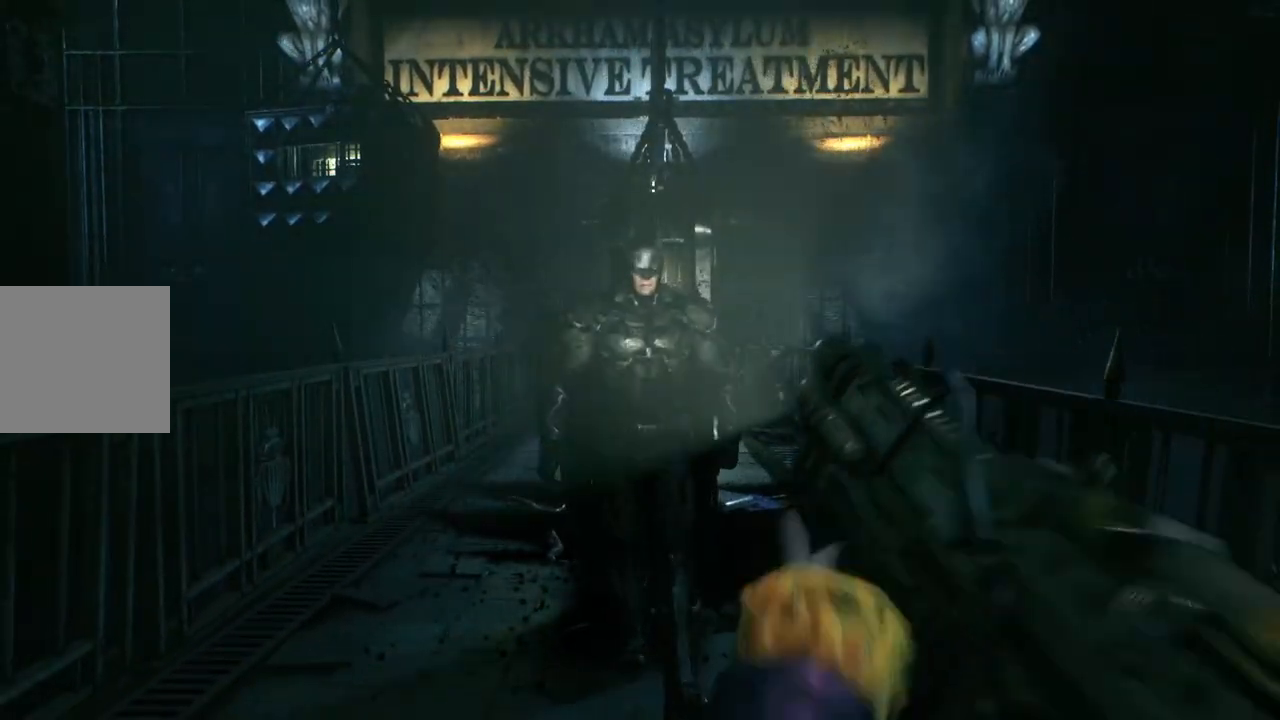
{"buttons": [], "left_stick": "up", "right_stick": "center", "events": [[100, "left_stick", "up"]]}
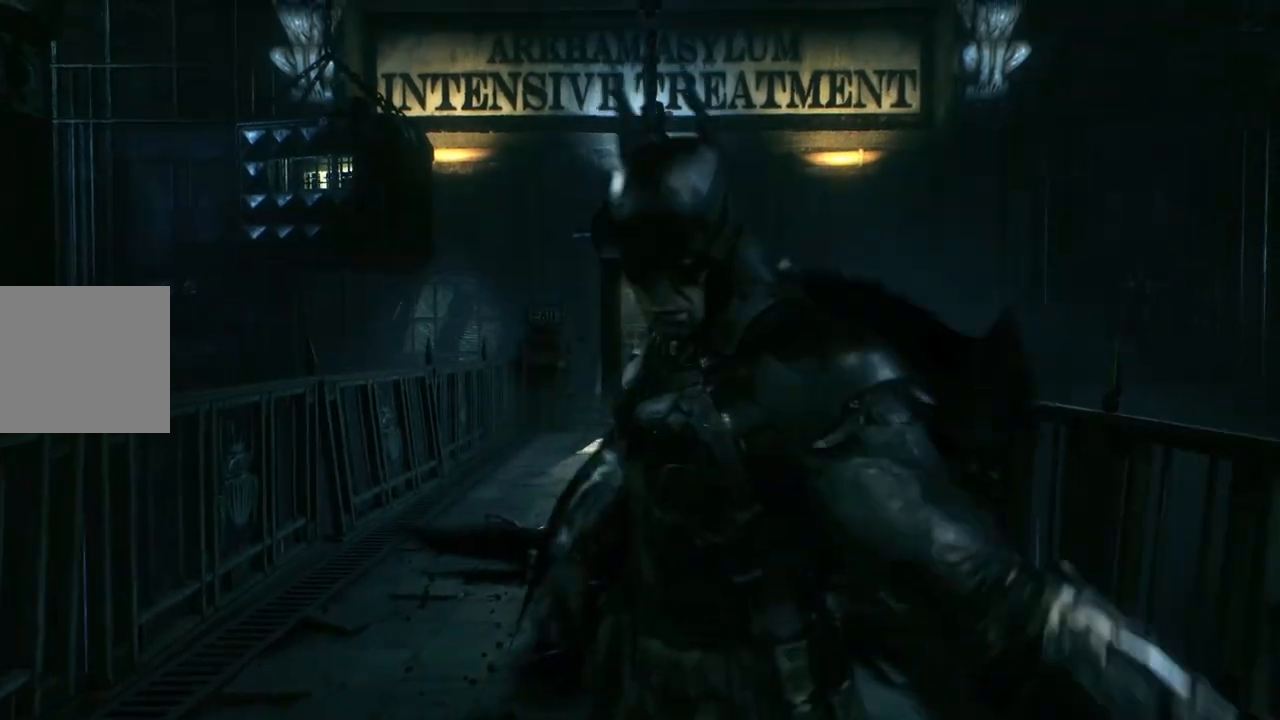
{"buttons": [], "left_stick": "center", "right_stick": "center", "events": [[133, "left_stick", "center"]]}